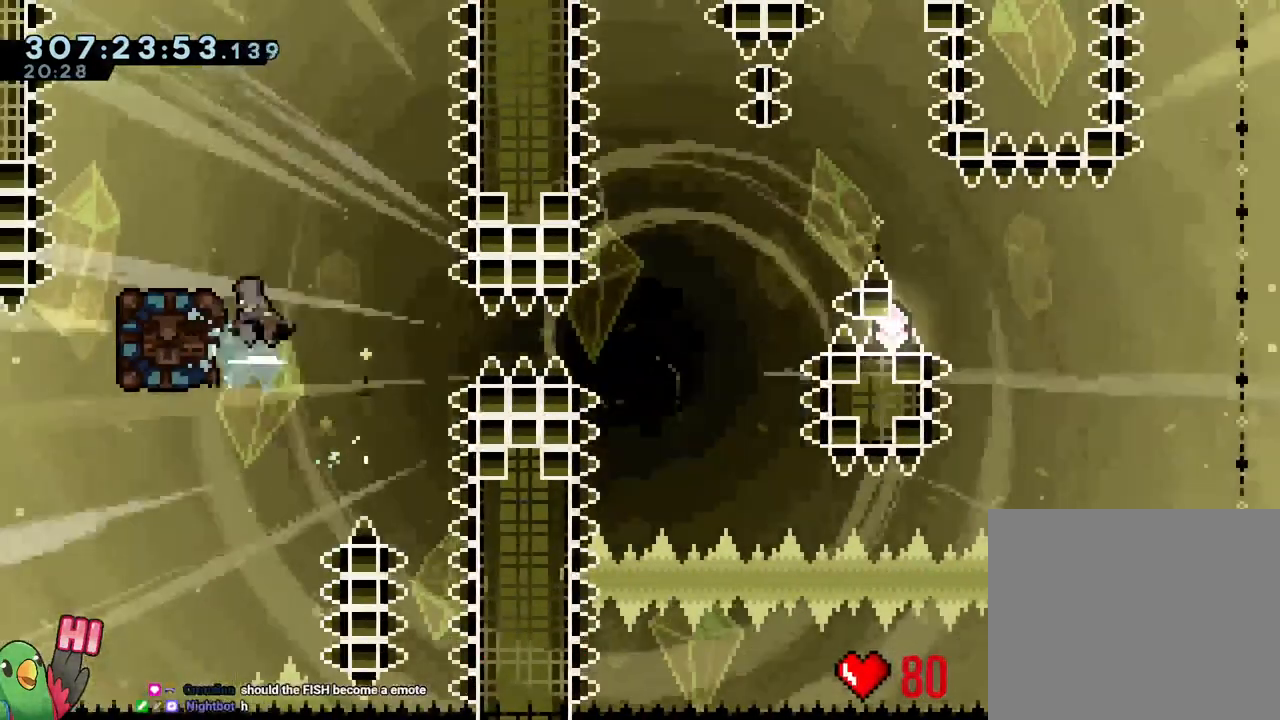
Gameplay with a controller (Nintendo layout); each line is a JSON object with the inputs held at the frame after it (dt_ms = milliseconds from this image to that frame). "events" lists button and stick changes between this image and that frame as [ms after this image, input, new state], when the widget could be followed in between. Not read: DPAD_RIGHT HOME L2 L3 R2 R3 START.
{"dt_ms": 1000, "buttons": ["B", "R1"], "left_stick": "center", "right_stick": "center"}
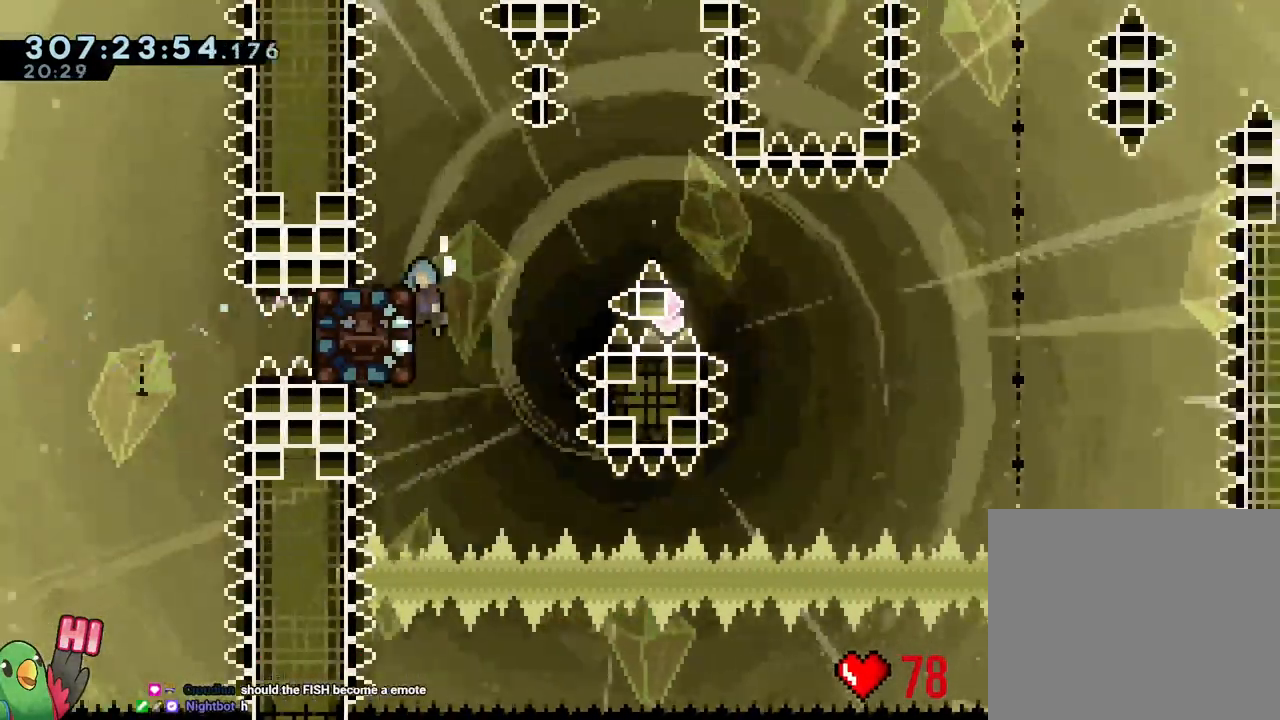
{"dt_ms": 1000, "buttons": [], "left_stick": "down-right", "right_stick": "center"}
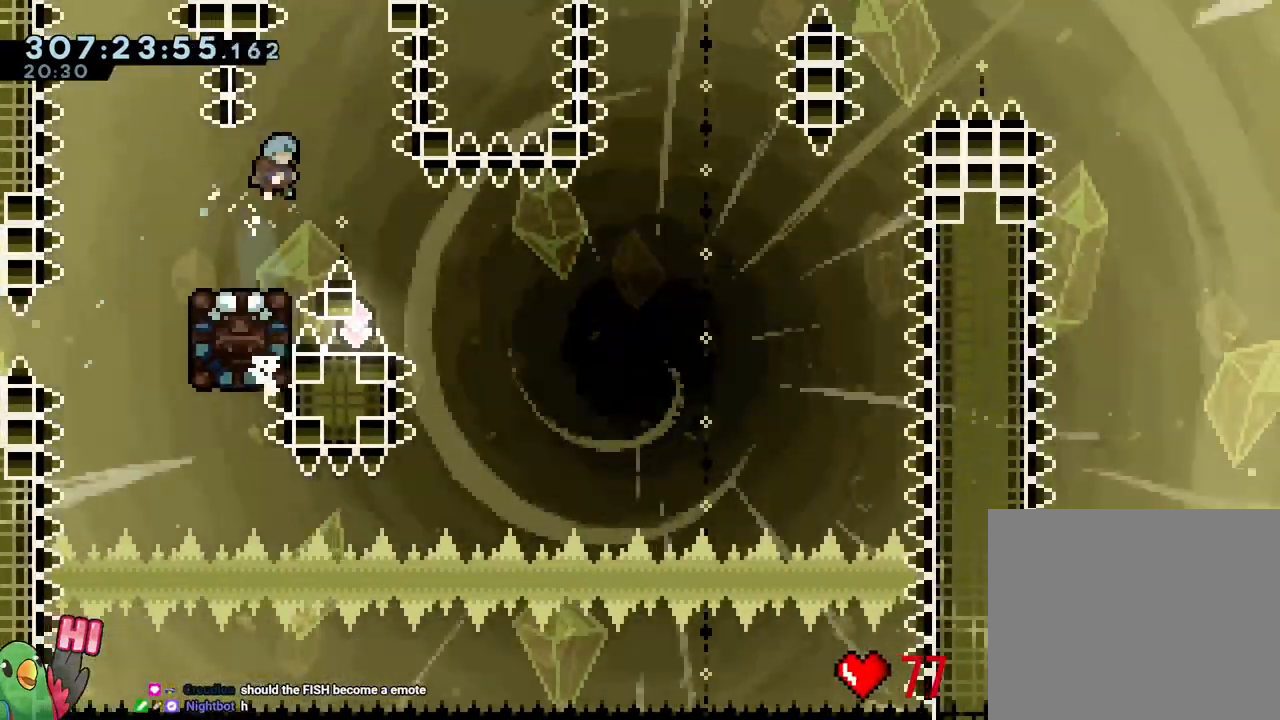
{"dt_ms": 500, "buttons": [], "left_stick": "center", "right_stick": "center", "events": [[17, "left_stick", "center"], [283, "B", "down"], [333, "left_stick", "down-right"], [450, "B", "up"], [500, "left_stick", "center"]]}
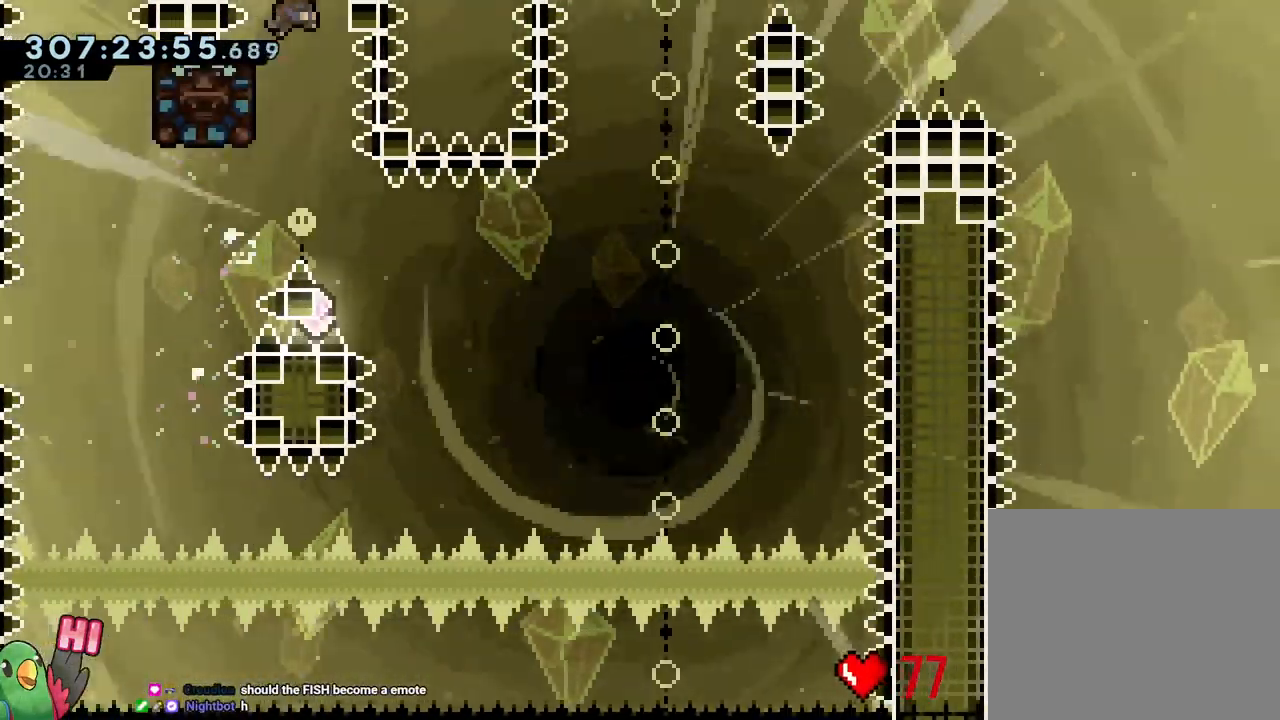
{"dt_ms": 500, "buttons": [], "left_stick": "left", "right_stick": "center", "events": [[267, "left_stick", "left"], [333, "Y", "down"], [450, "Y", "up"]]}
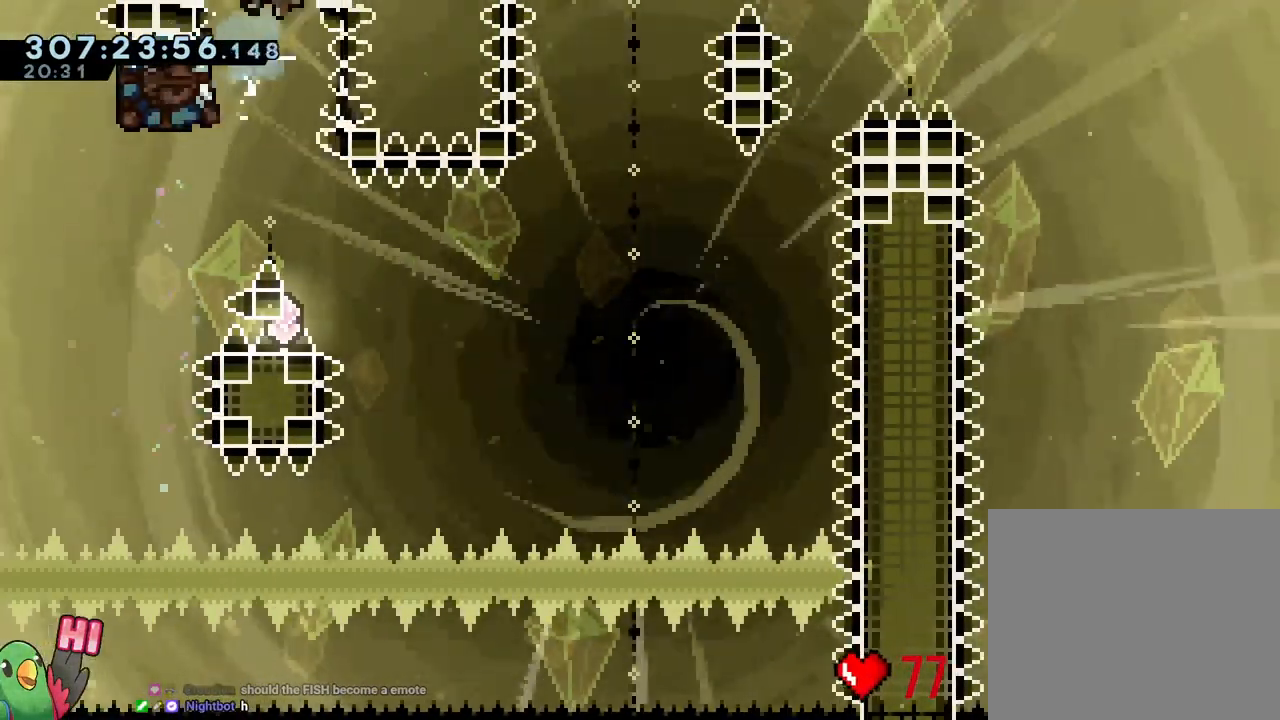
{"dt_ms": 500, "buttons": [], "left_stick": "down", "right_stick": "center", "events": [[33, "left_stick", "down-right"], [167, "left_stick", "down"]]}
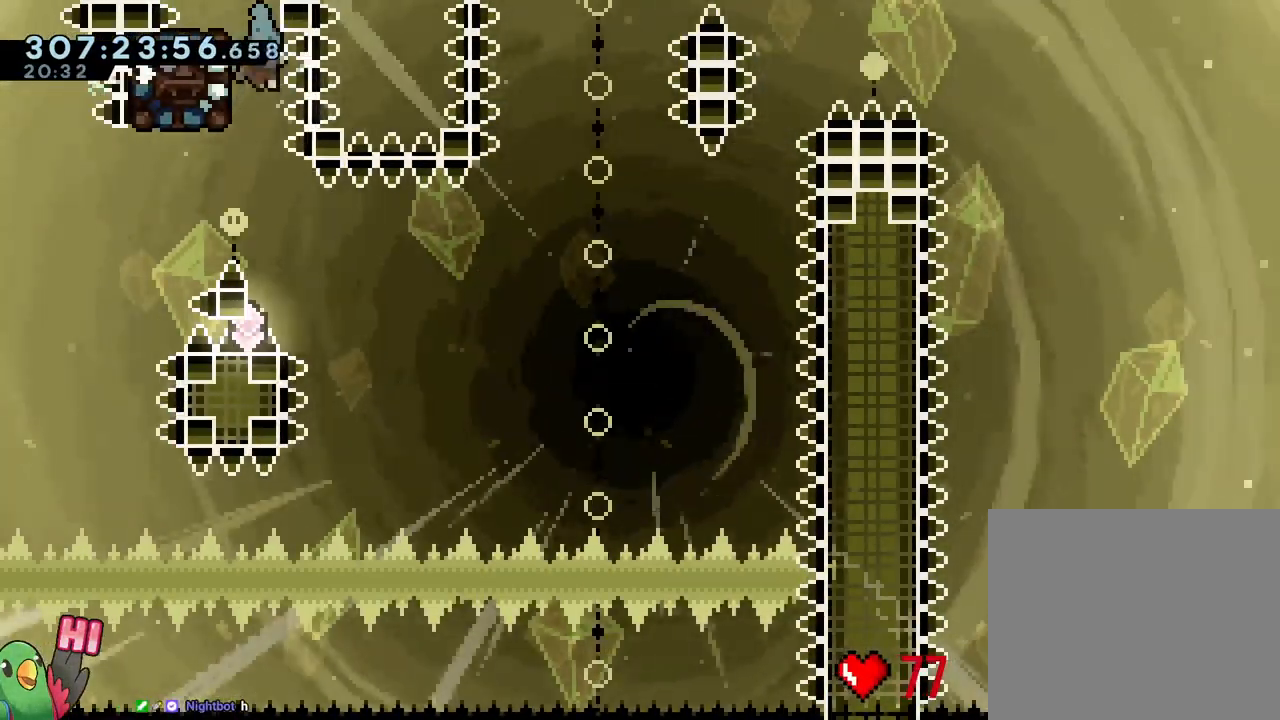
{"dt_ms": 500, "buttons": [], "left_stick": "right", "right_stick": "center", "events": [[300, "B", "down"], [300, "left_stick", "center"], [417, "B", "up"], [417, "left_stick", "right"]]}
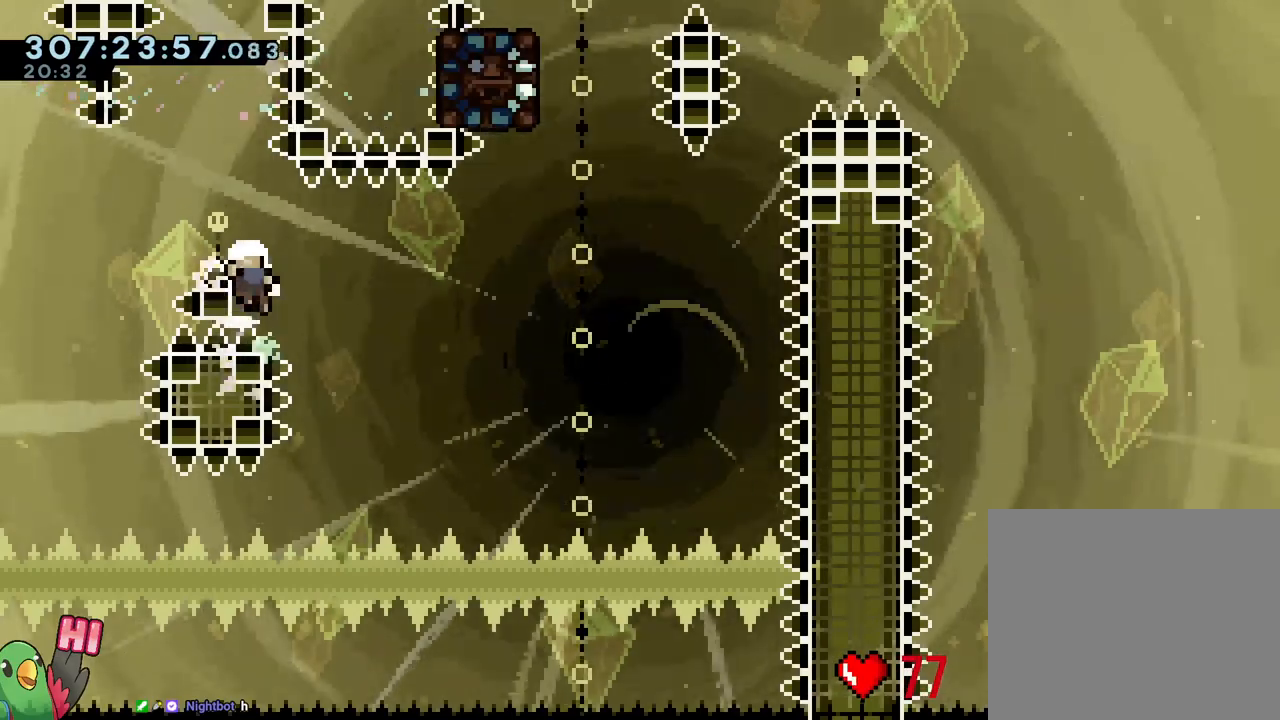
{"dt_ms": 500, "buttons": ["B", "R1"], "left_stick": "center", "right_stick": "center", "events": [[117, "left_stick", "up-right"], [283, "B", "down"], [300, "R1", "down"], [300, "left_stick", "center"], [383, "B", "up"], [500, "B", "down"]]}
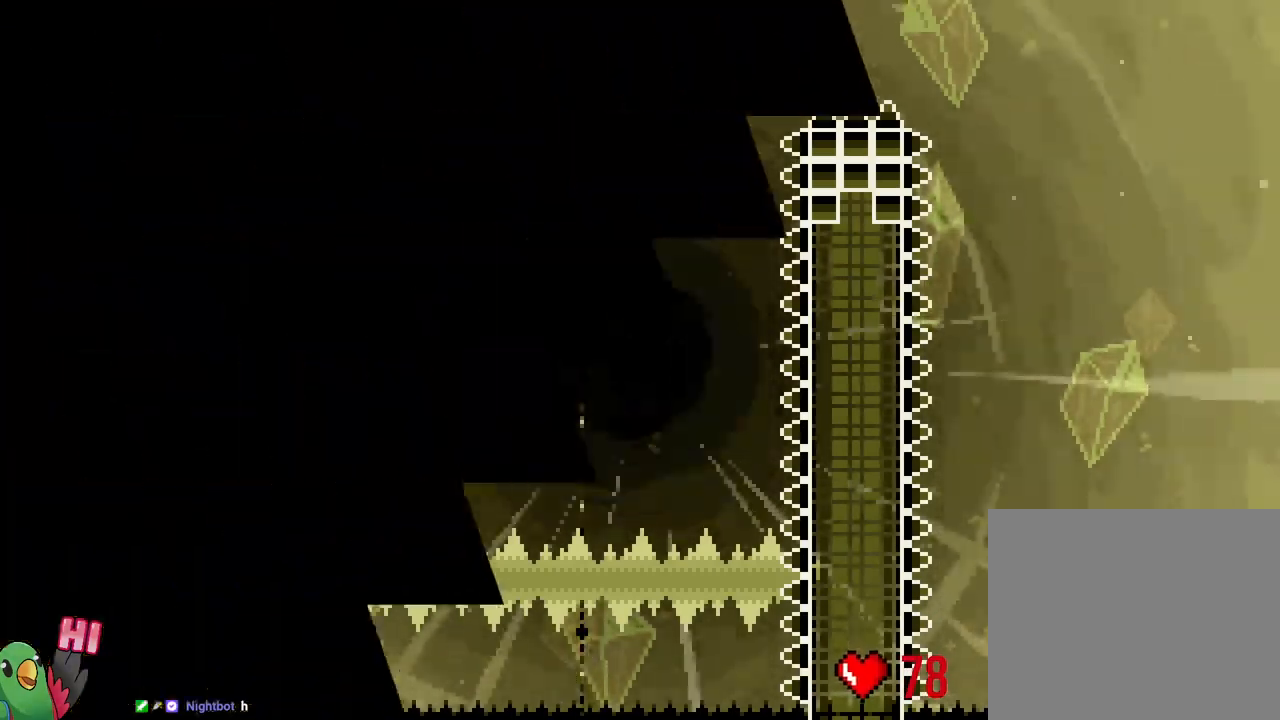
{"dt_ms": 500, "buttons": [], "left_stick": "center", "right_stick": "center", "events": [[133, "B", "up"], [200, "B", "down"], [317, "B", "up"], [333, "R1", "up"]]}
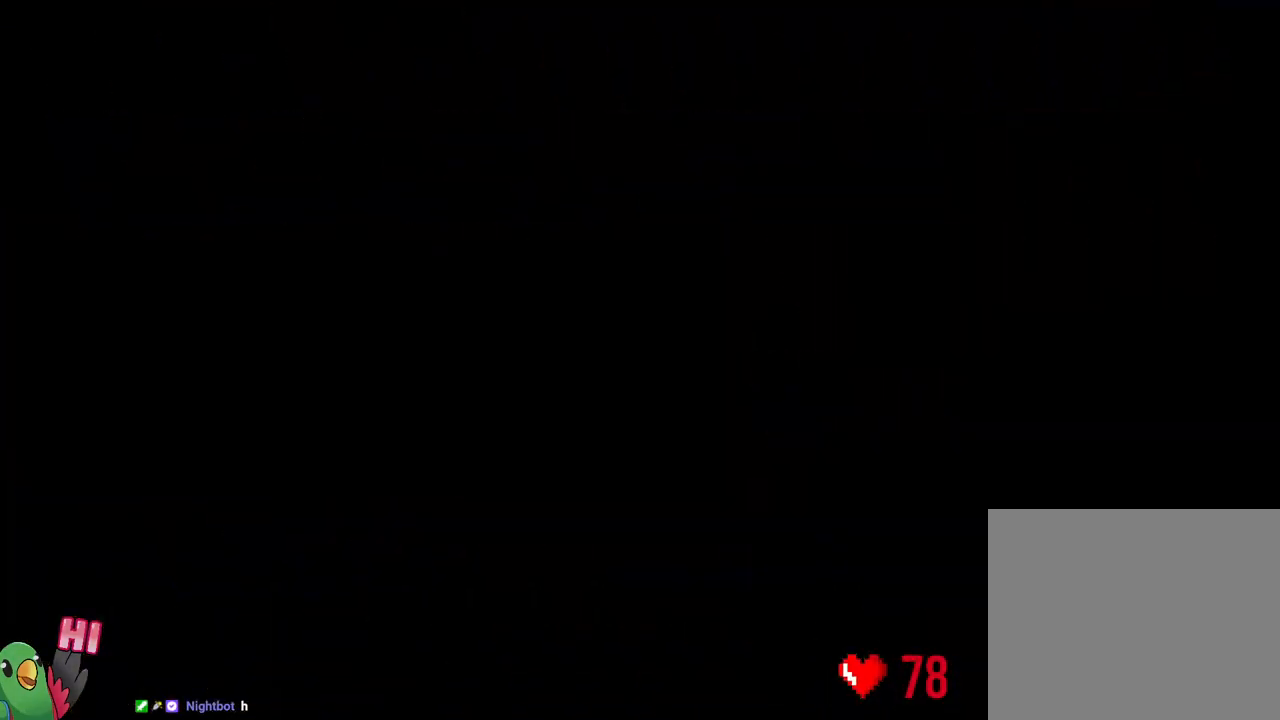
{"dt_ms": 1000, "buttons": [], "left_stick": "center", "right_stick": "center"}
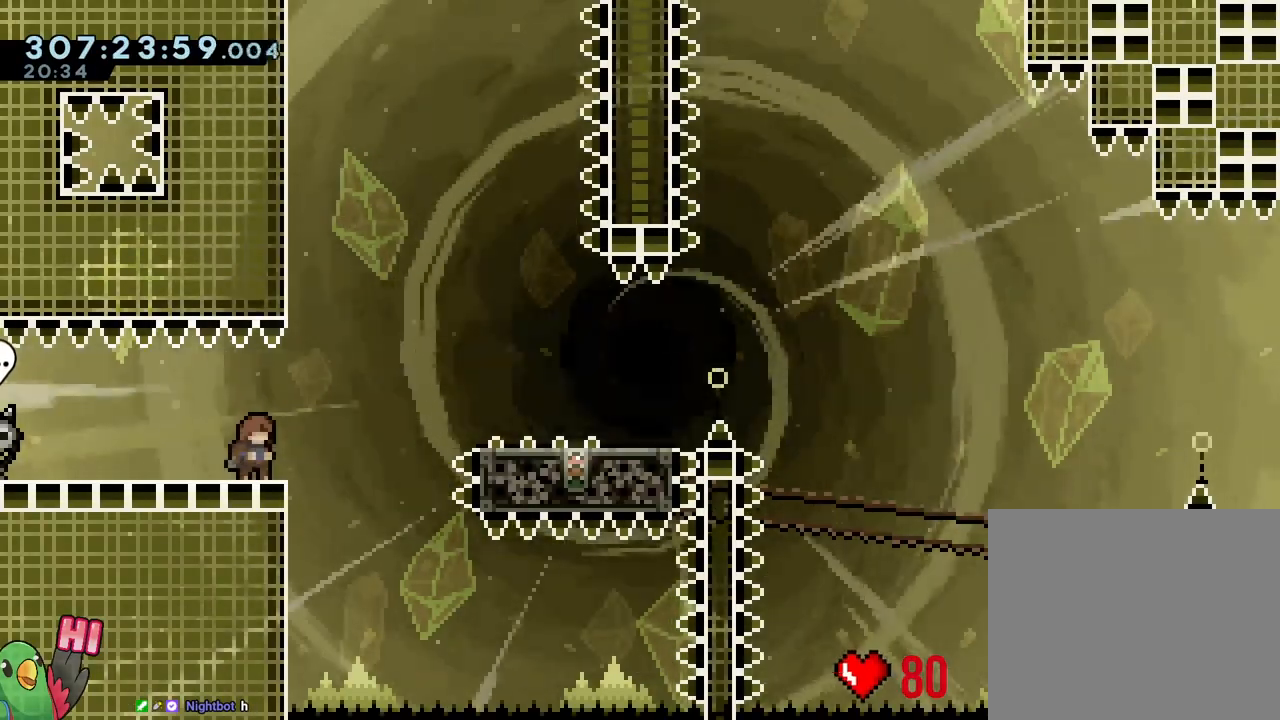
{"dt_ms": 500, "buttons": [], "left_stick": "center", "right_stick": "center", "events": []}